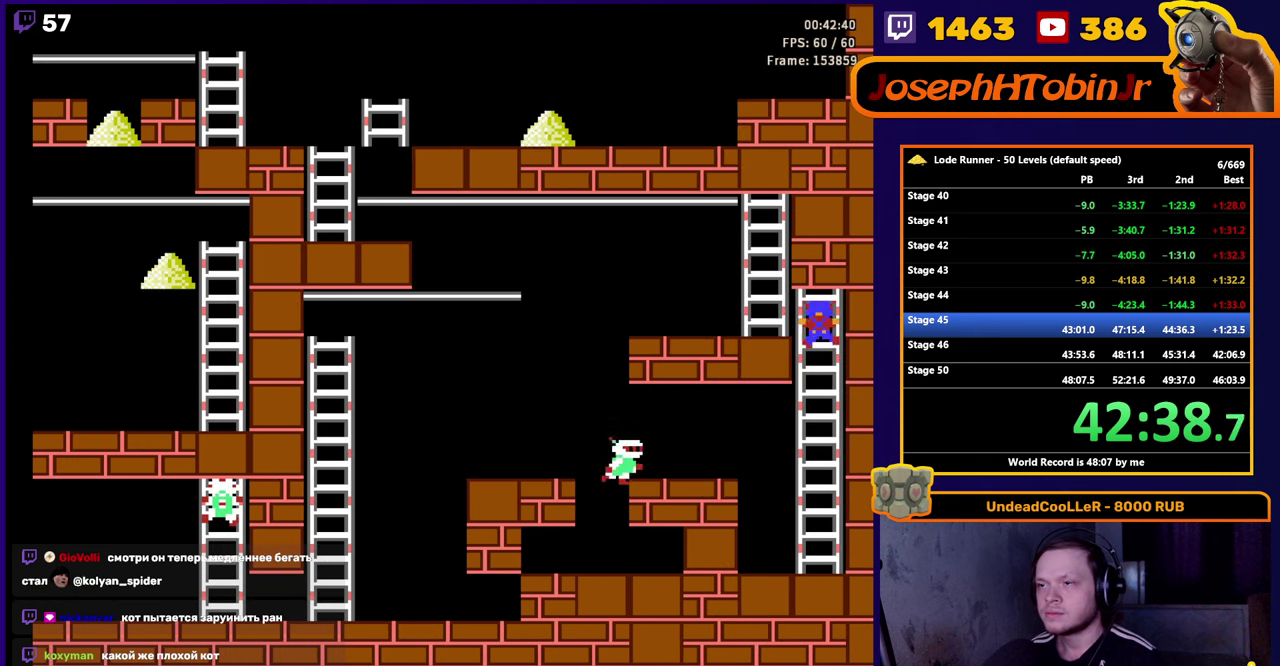
Gameplay with a controller (Nintendo layout); each line is a JSON object with the inputs held at the frame after it. "events" lists button and stick changes between this image and that frame as [ms after this image, input, new state], when the widget could be followed in between. Not read: L3 R3.
{"buttons": ["DPAD_UP", "DPAD_LEFT"], "events": [[100, "DPAD_UP", "down"], [150, "DPAD_LEFT", "up"], [500, "DPAD_LEFT", "down"]]}
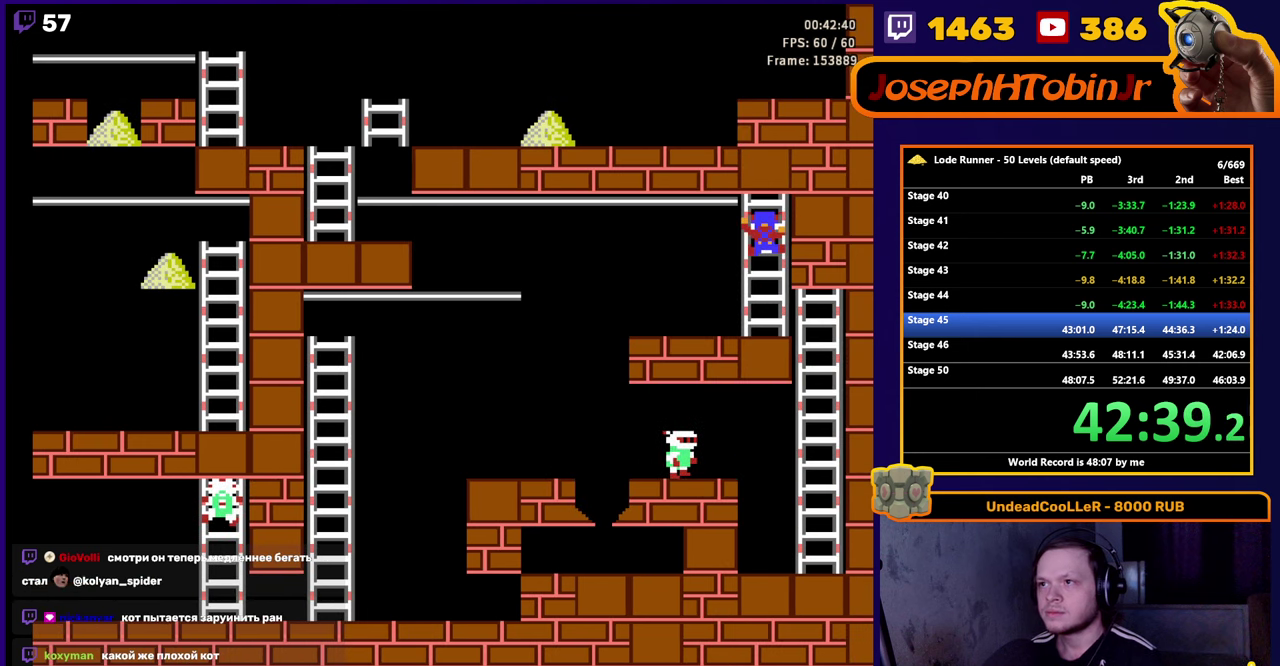
{"buttons": ["DPAD_LEFT"], "events": [[16, "DPAD_UP", "up"]]}
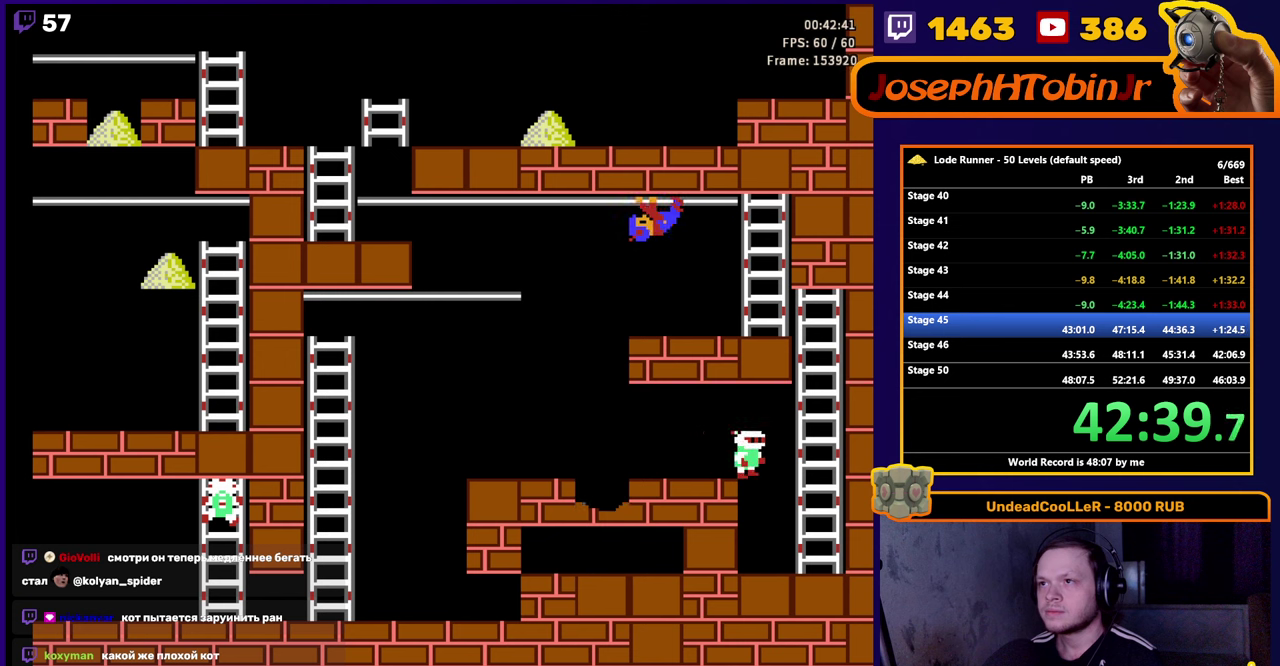
{"buttons": ["DPAD_LEFT"], "events": []}
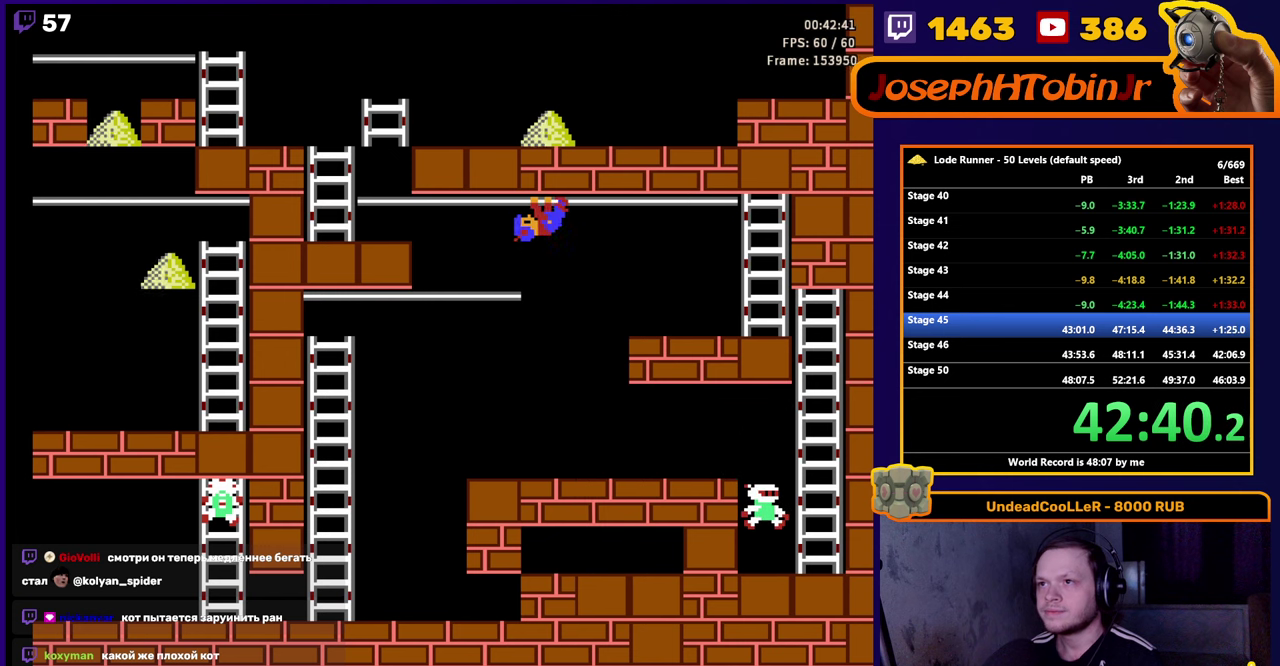
{"buttons": ["DPAD_LEFT"], "events": []}
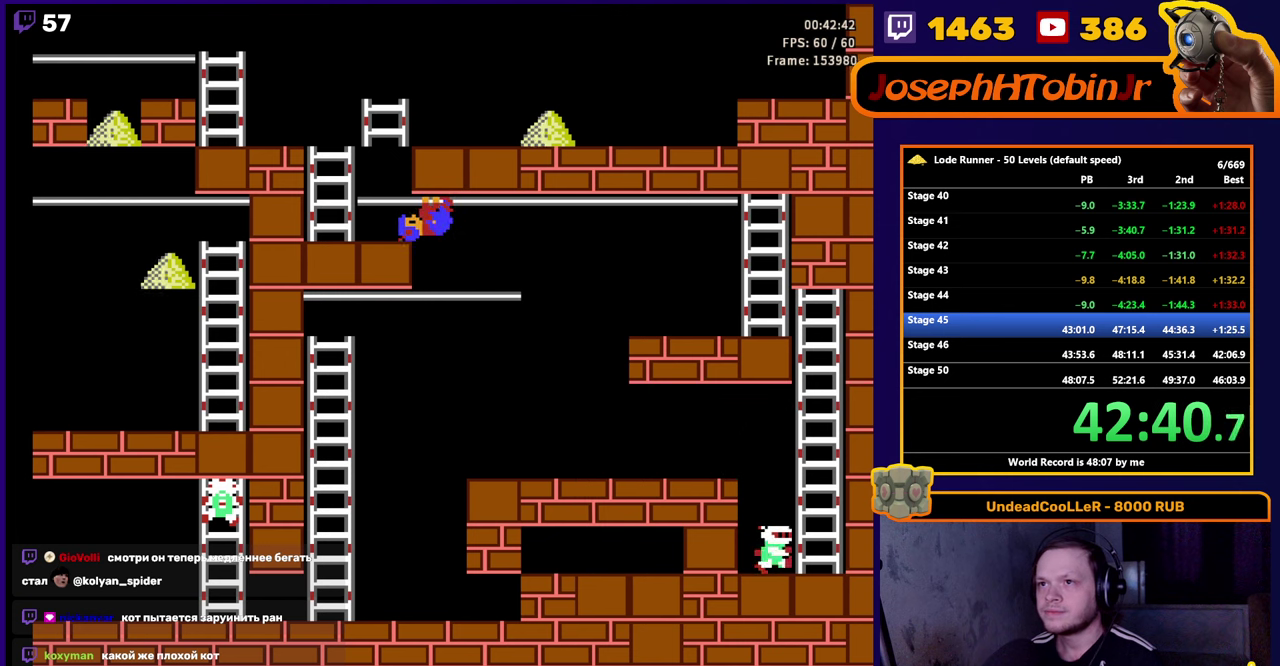
{"buttons": ["DPAD_UP"], "events": [[267, "DPAD_UP", "down"], [317, "DPAD_LEFT", "up"]]}
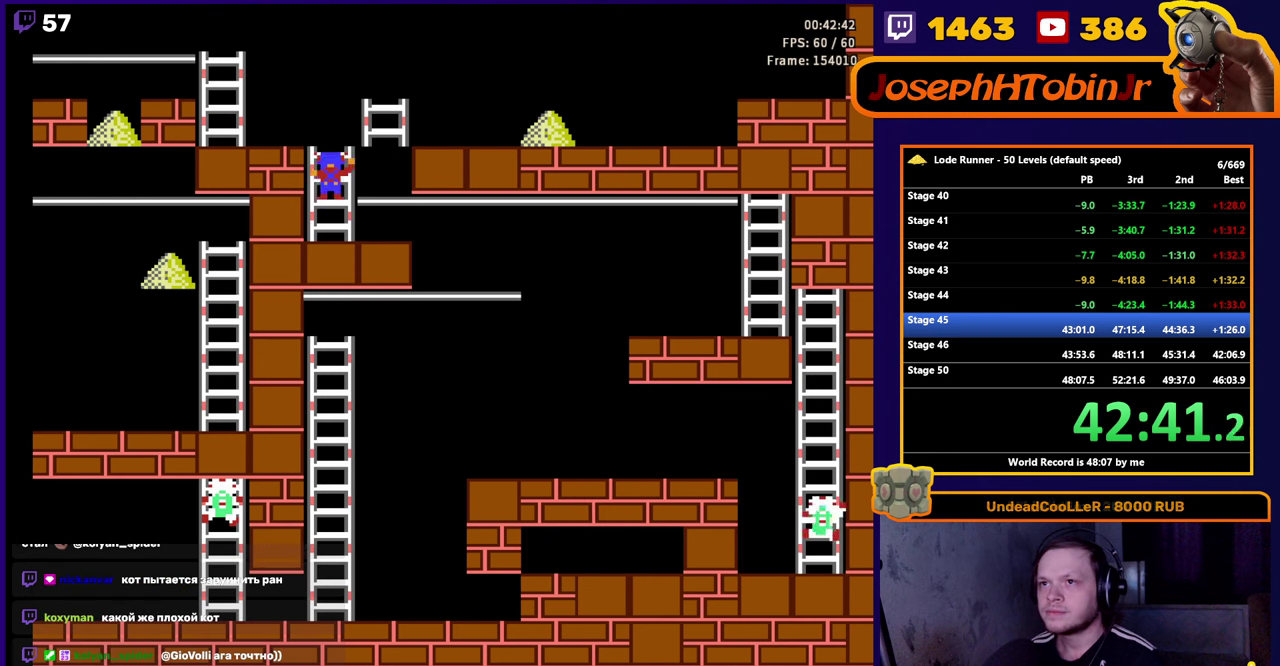
{"buttons": ["DPAD_RIGHT"], "events": [[117, "DPAD_RIGHT", "down"], [183, "DPAD_UP", "up"]]}
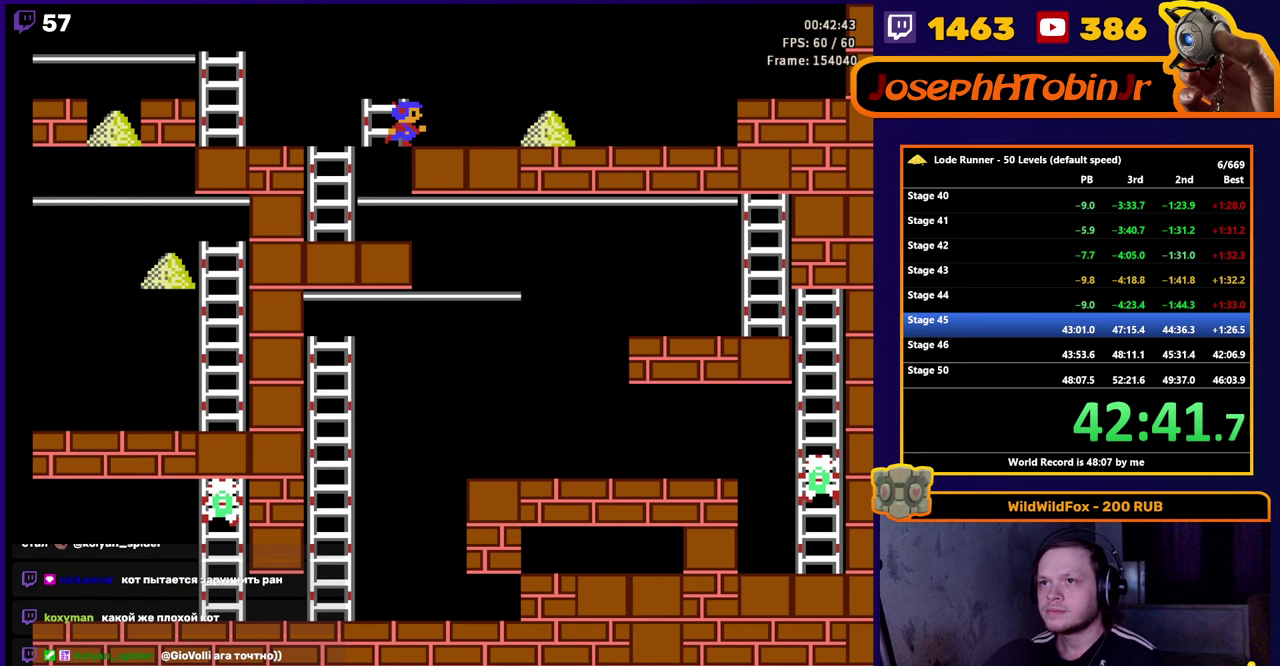
{"buttons": ["DPAD_RIGHT"], "events": []}
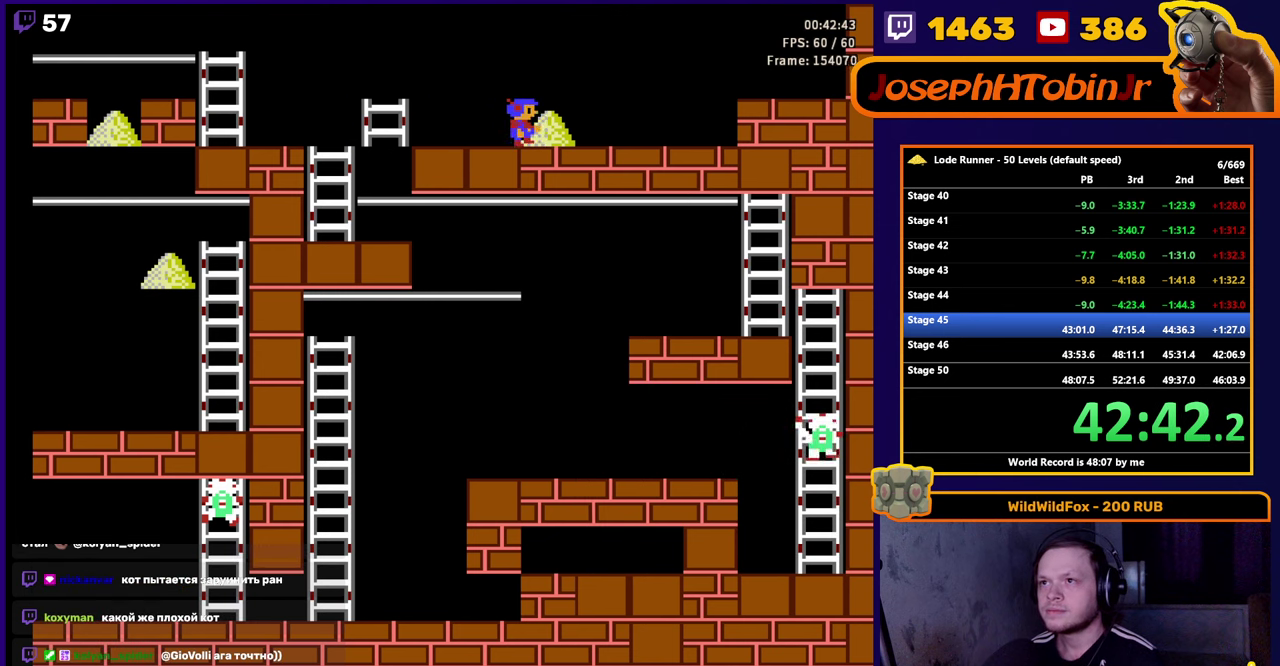
{"buttons": ["DPAD_LEFT"], "events": [[167, "DPAD_LEFT", "down"], [167, "DPAD_RIGHT", "up"]]}
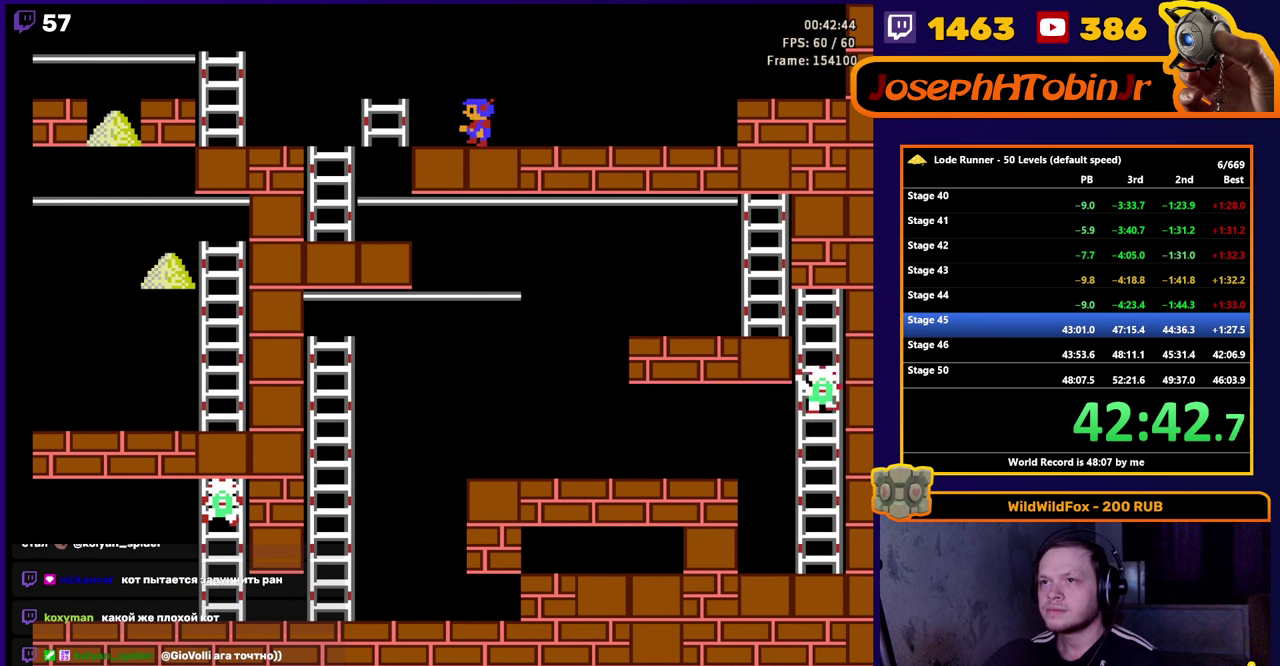
{"buttons": ["DPAD_LEFT"], "events": []}
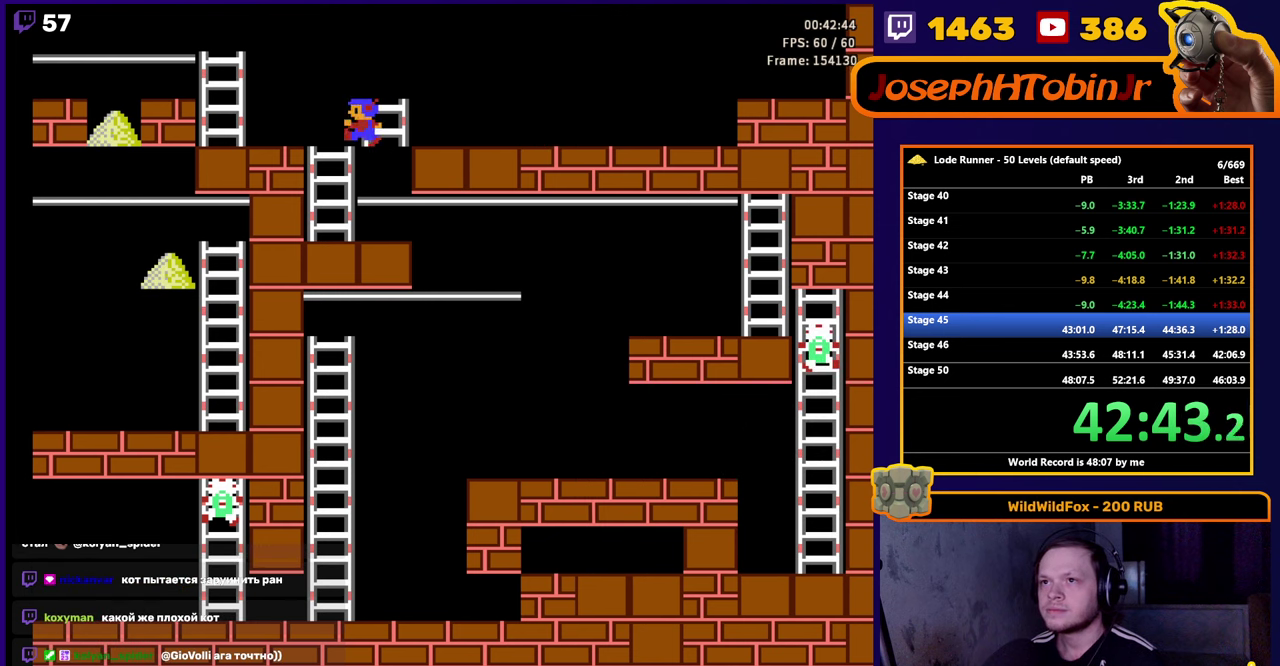
{"buttons": ["DPAD_LEFT"], "events": []}
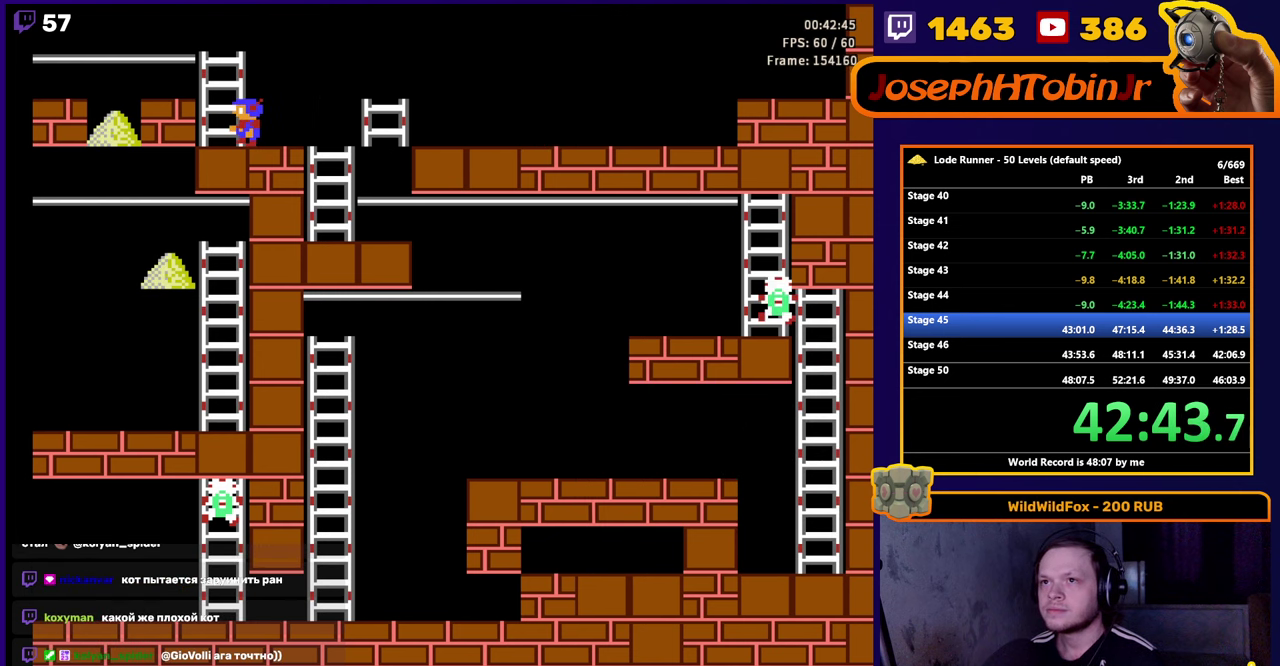
{"buttons": ["DPAD_LEFT"], "events": [[17, "DPAD_UP", "down"], [67, "DPAD_LEFT", "up"], [133, "DPAD_LEFT", "down"], [167, "DPAD_UP", "up"]]}
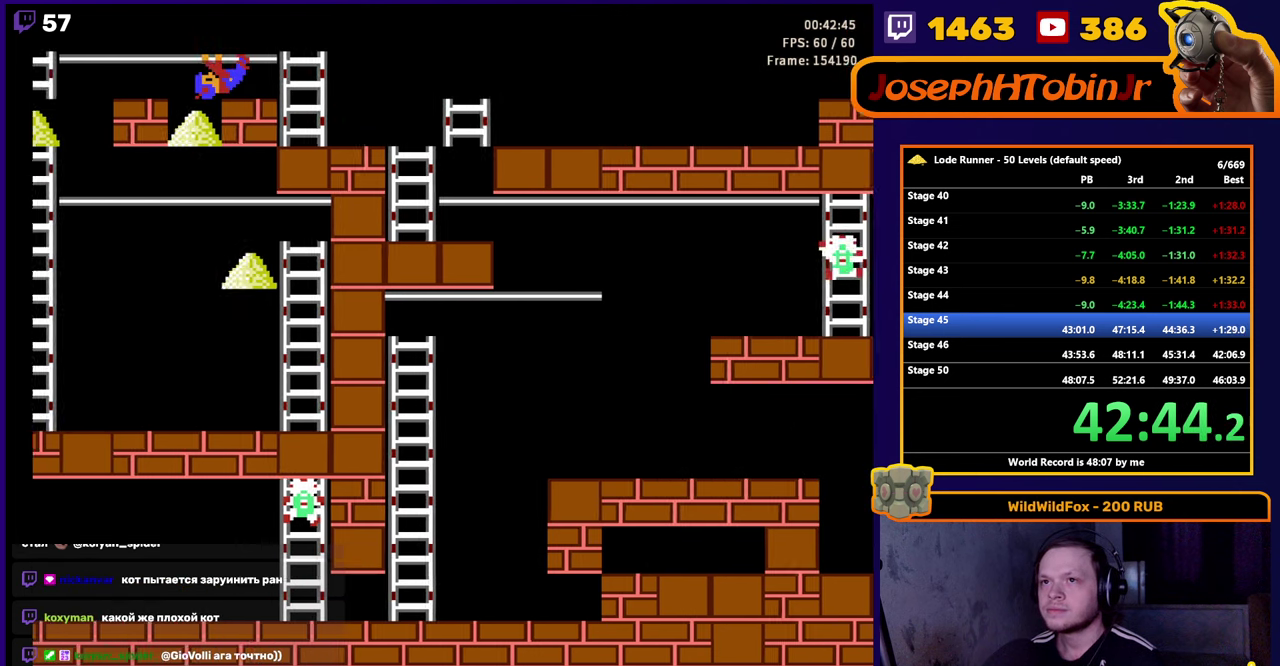
{"buttons": ["DPAD_RIGHT"], "events": [[83, "DPAD_DOWN", "down"], [117, "DPAD_LEFT", "up"], [350, "DPAD_DOWN", "up"], [434, "DPAD_RIGHT", "down"]]}
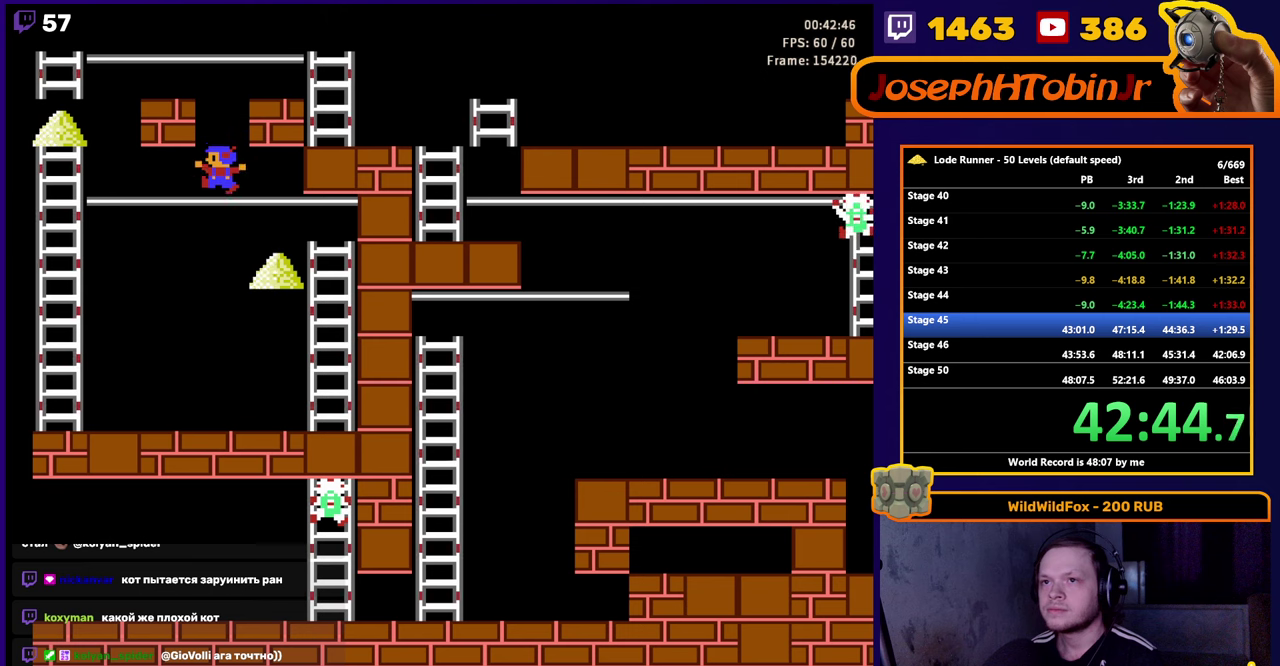
{"buttons": ["DPAD_DOWN"], "events": [[367, "DPAD_DOWN", "down"], [384, "DPAD_RIGHT", "up"]]}
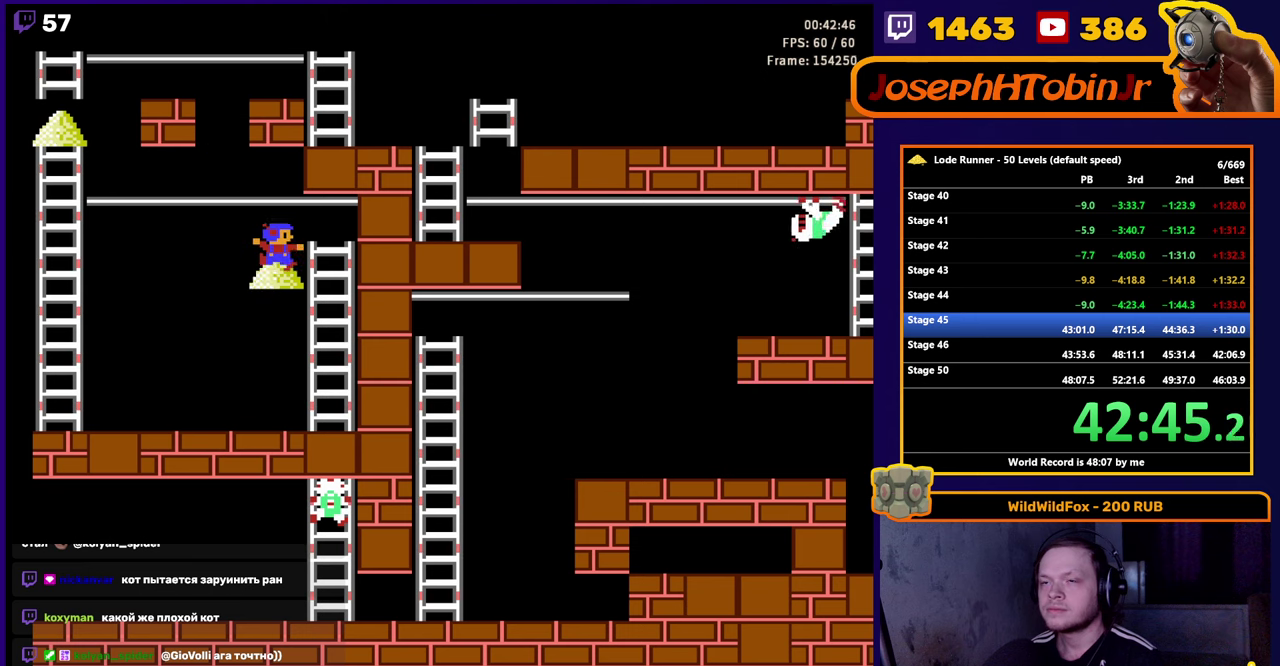
{"buttons": ["DPAD_LEFT"], "events": [[100, "DPAD_DOWN", "up"], [217, "DPAD_LEFT", "down"]]}
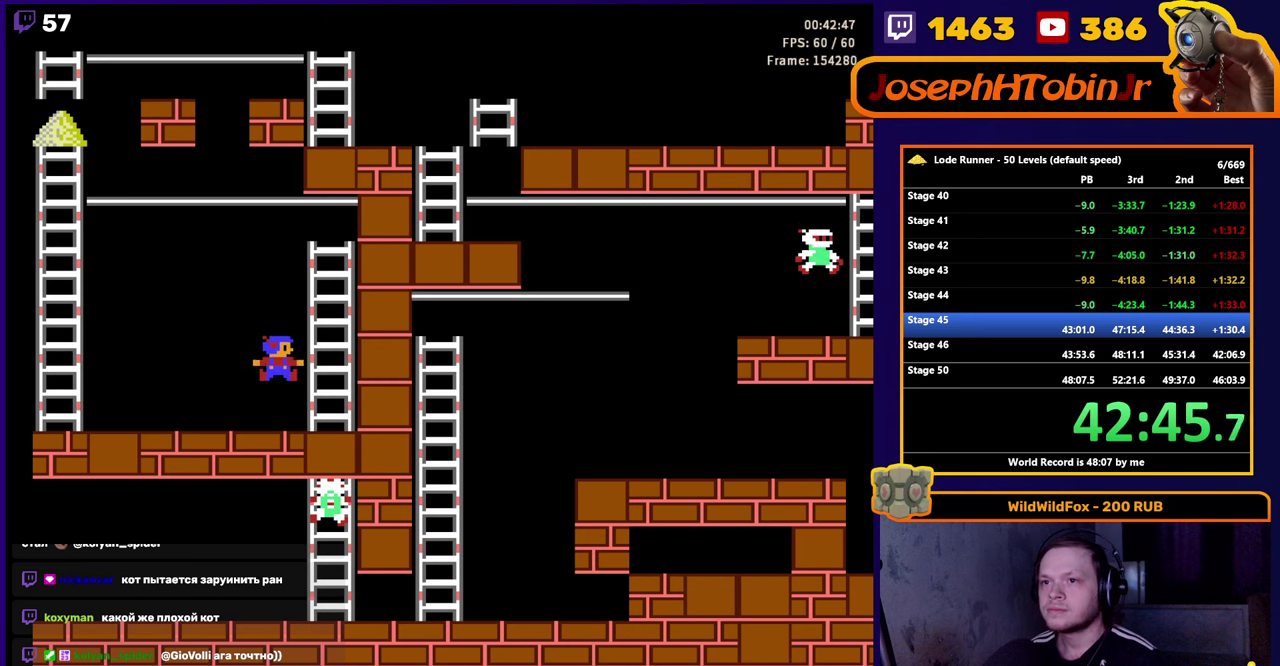
{"buttons": ["DPAD_LEFT"], "events": []}
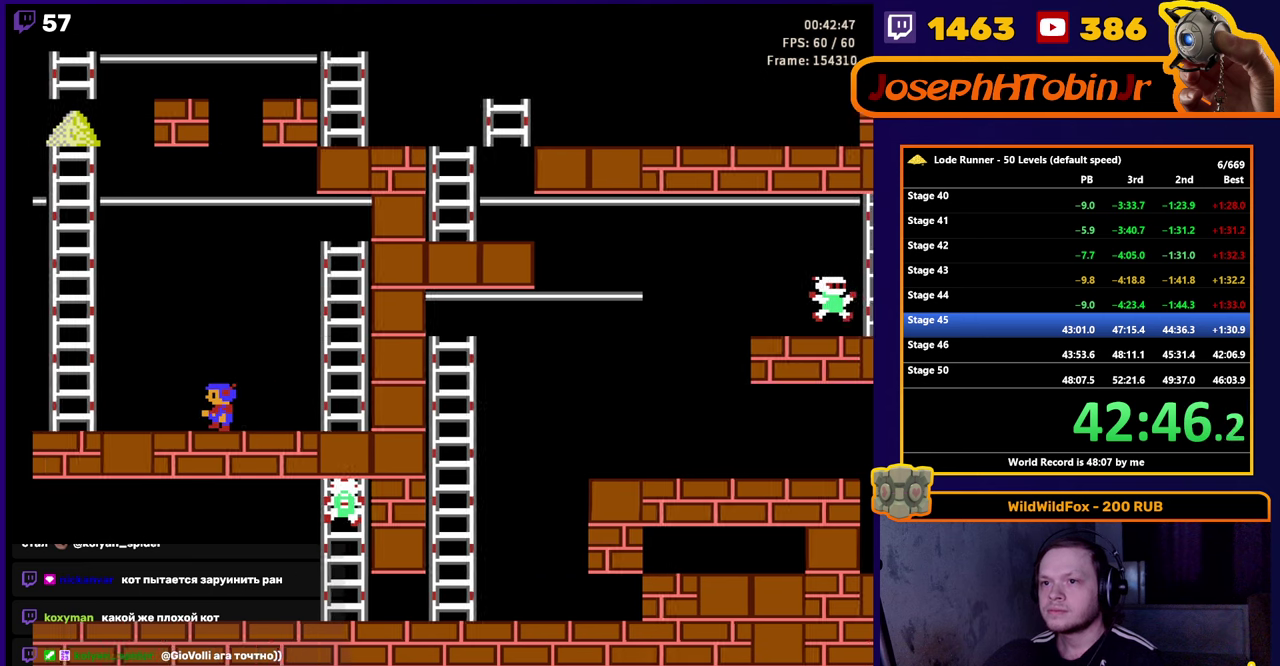
{"buttons": ["DPAD_UP", "DPAD_LEFT"], "events": [[484, "DPAD_UP", "down"]]}
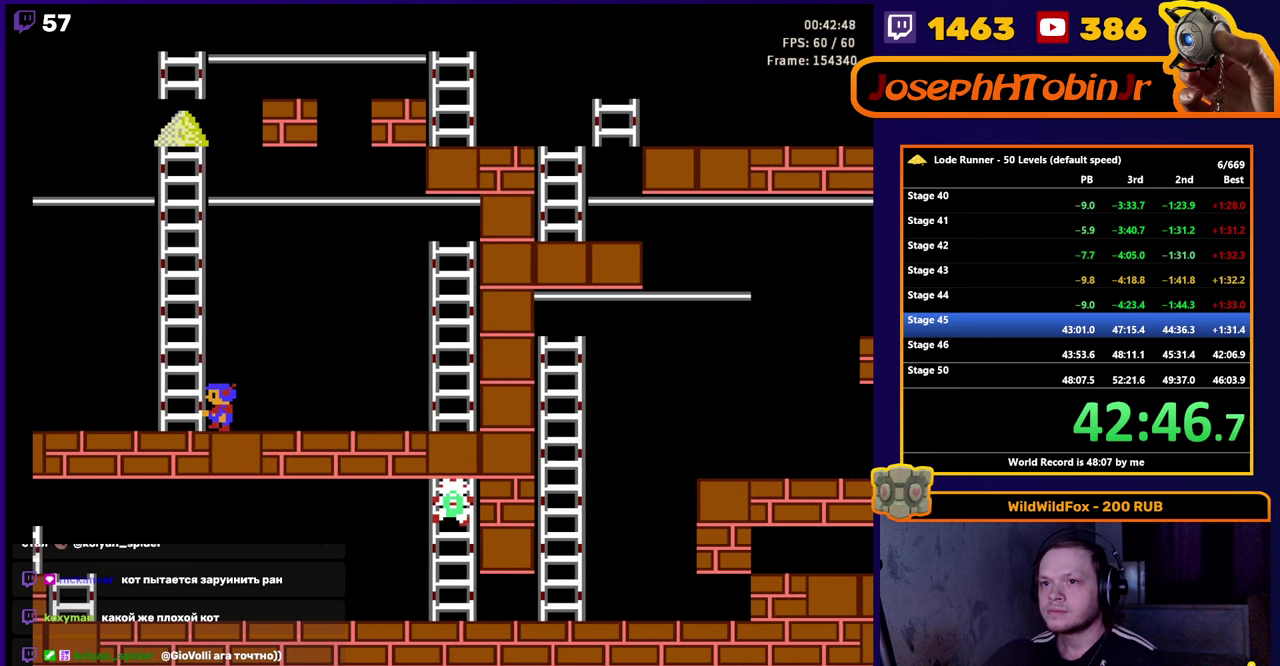
{"buttons": ["DPAD_UP"], "events": [[117, "DPAD_LEFT", "up"]]}
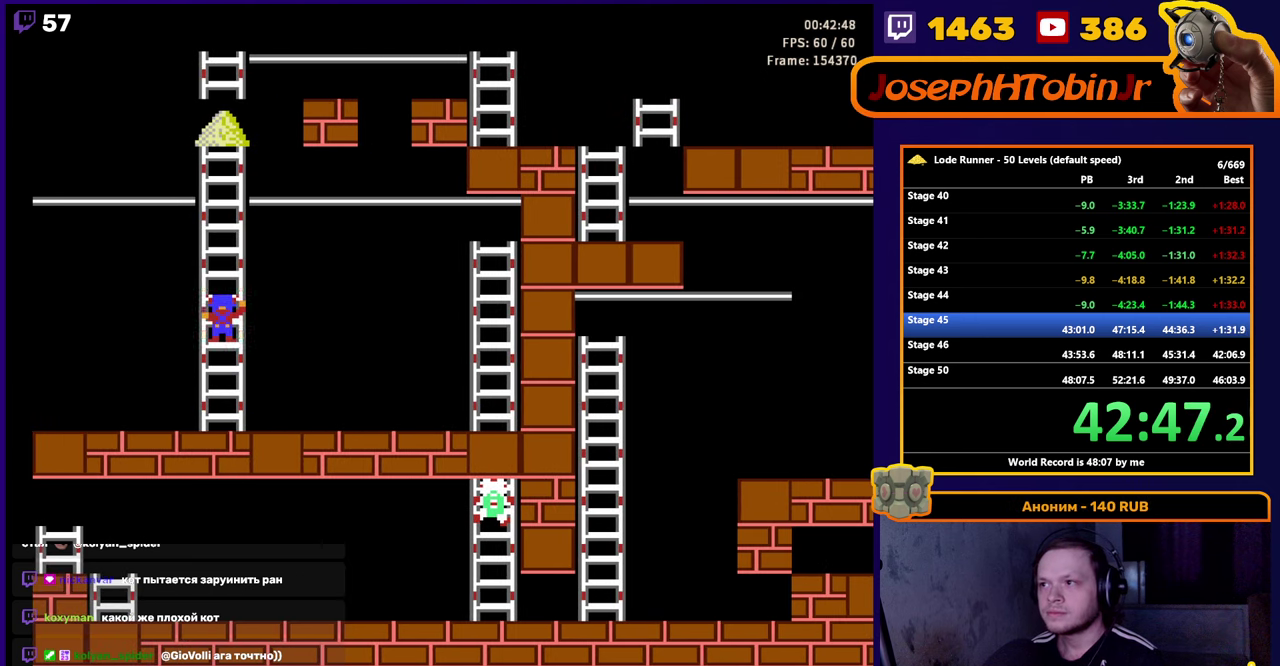
{"buttons": ["DPAD_UP"], "events": []}
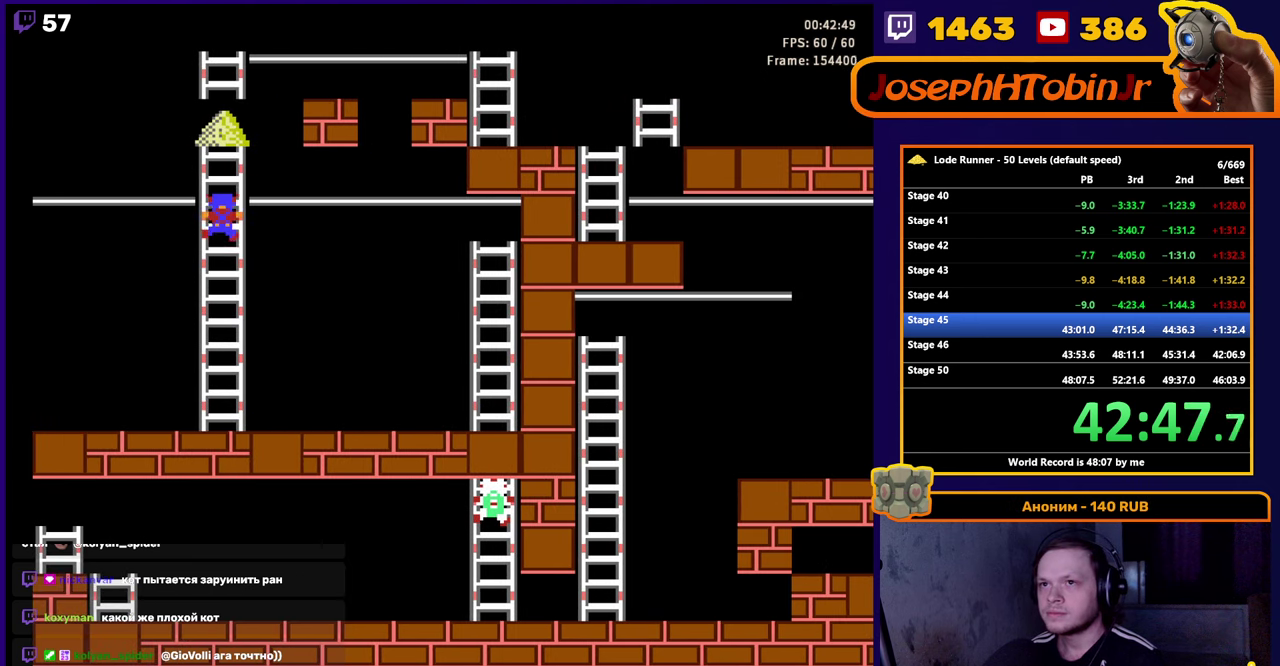
{"buttons": ["DPAD_UP", "DPAD_LEFT"], "events": [[500, "DPAD_LEFT", "down"]]}
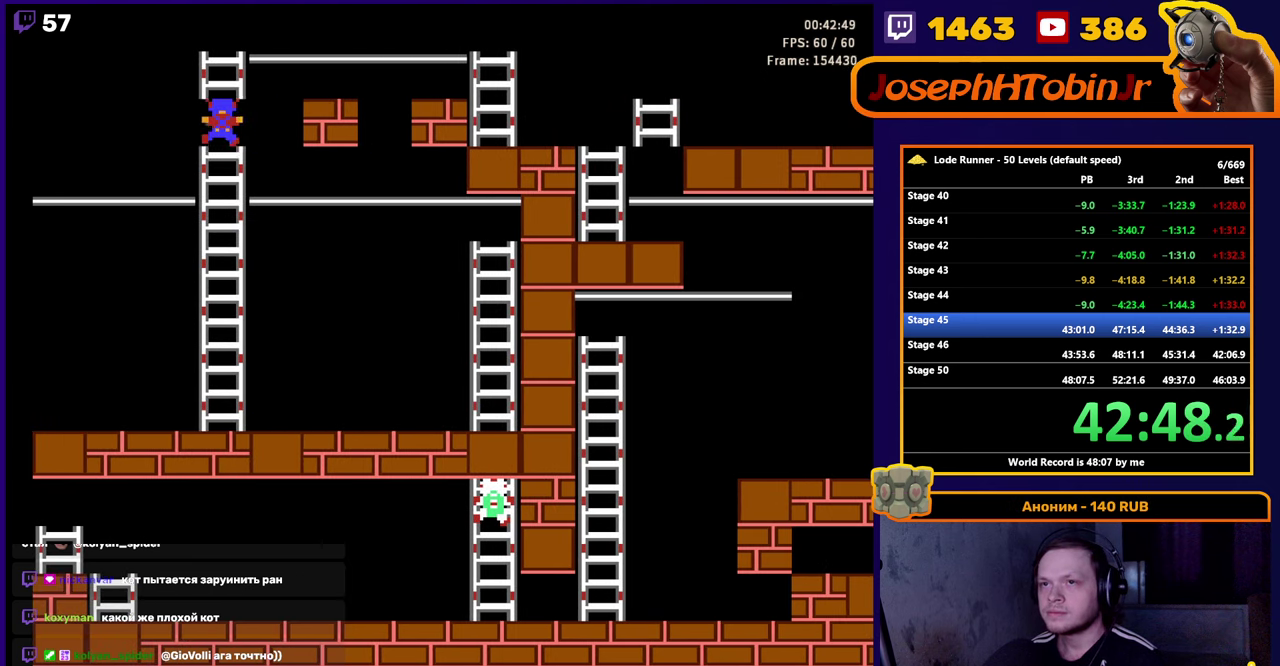
{"buttons": ["DPAD_LEFT"], "events": [[17, "DPAD_UP", "up"]]}
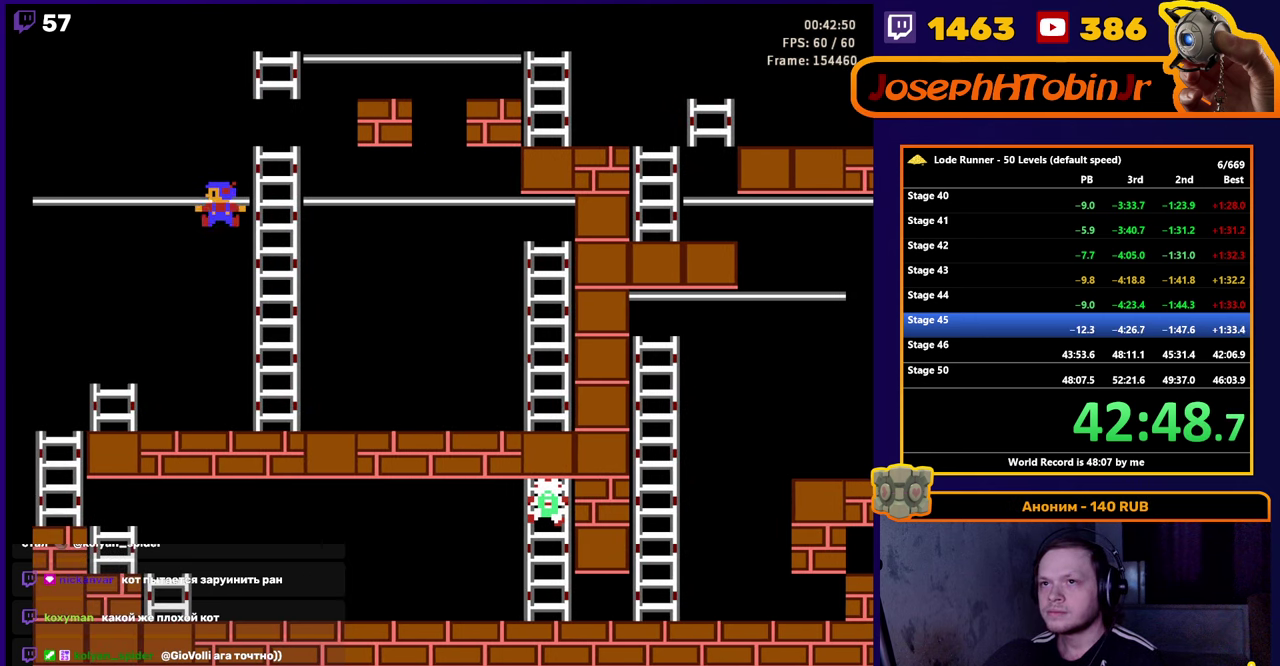
{"buttons": ["DPAD_LEFT"], "events": []}
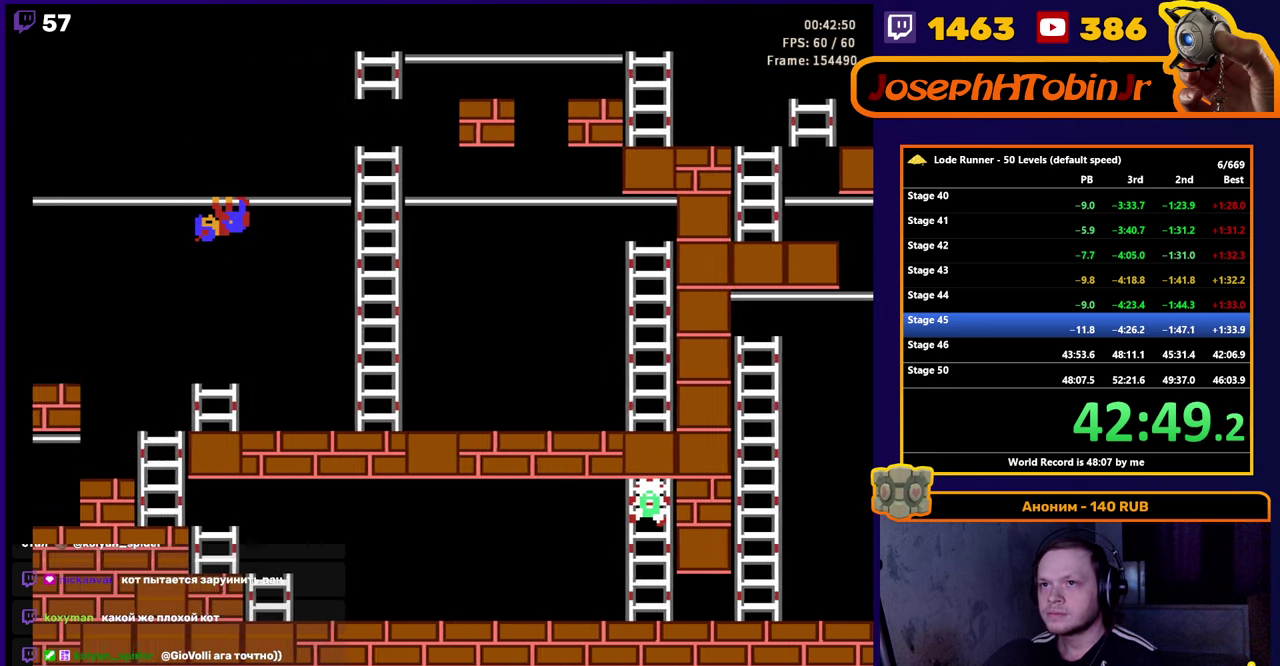
{"buttons": ["DPAD_LEFT"], "events": []}
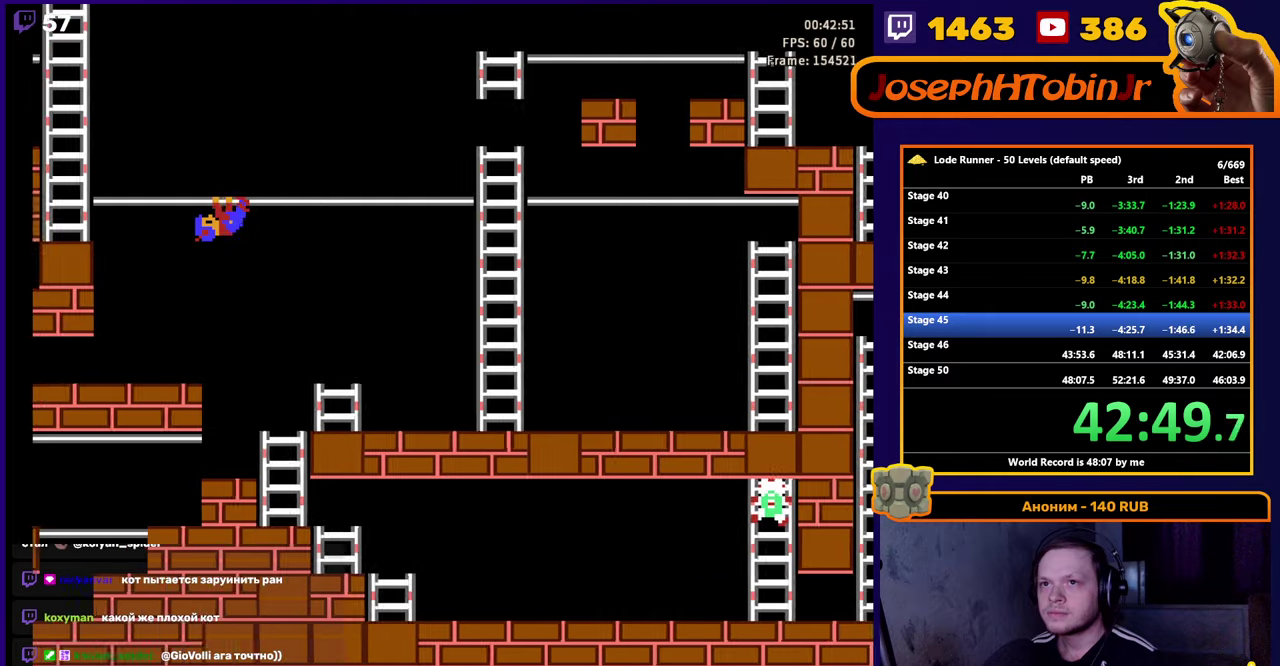
{"buttons": ["DPAD_LEFT"], "events": []}
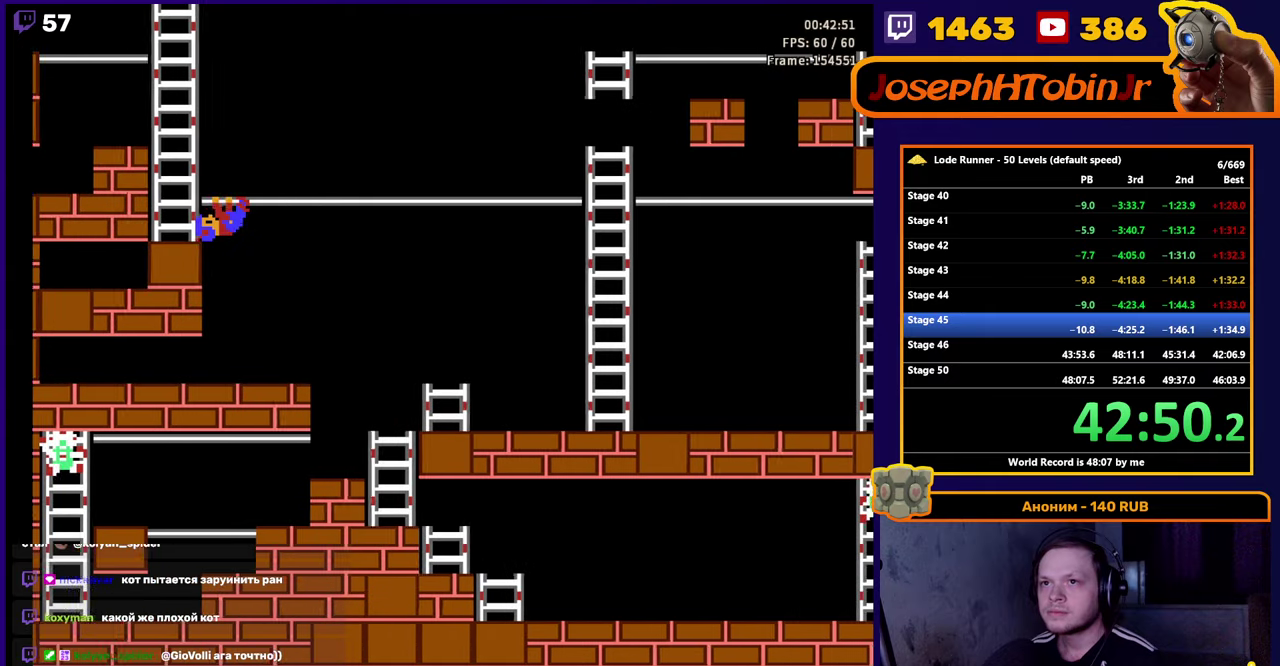
{"buttons": ["DPAD_UP"], "events": [[33, "DPAD_UP", "down"], [133, "DPAD_LEFT", "up"]]}
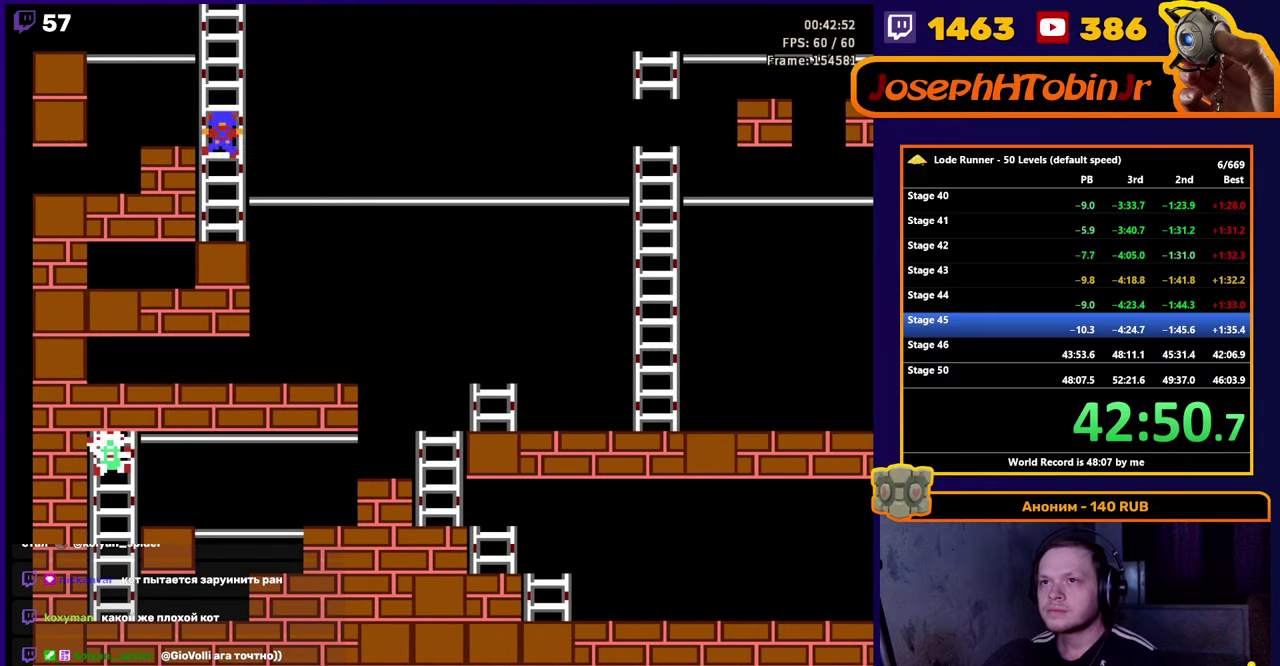
{"buttons": ["DPAD_UP"], "events": []}
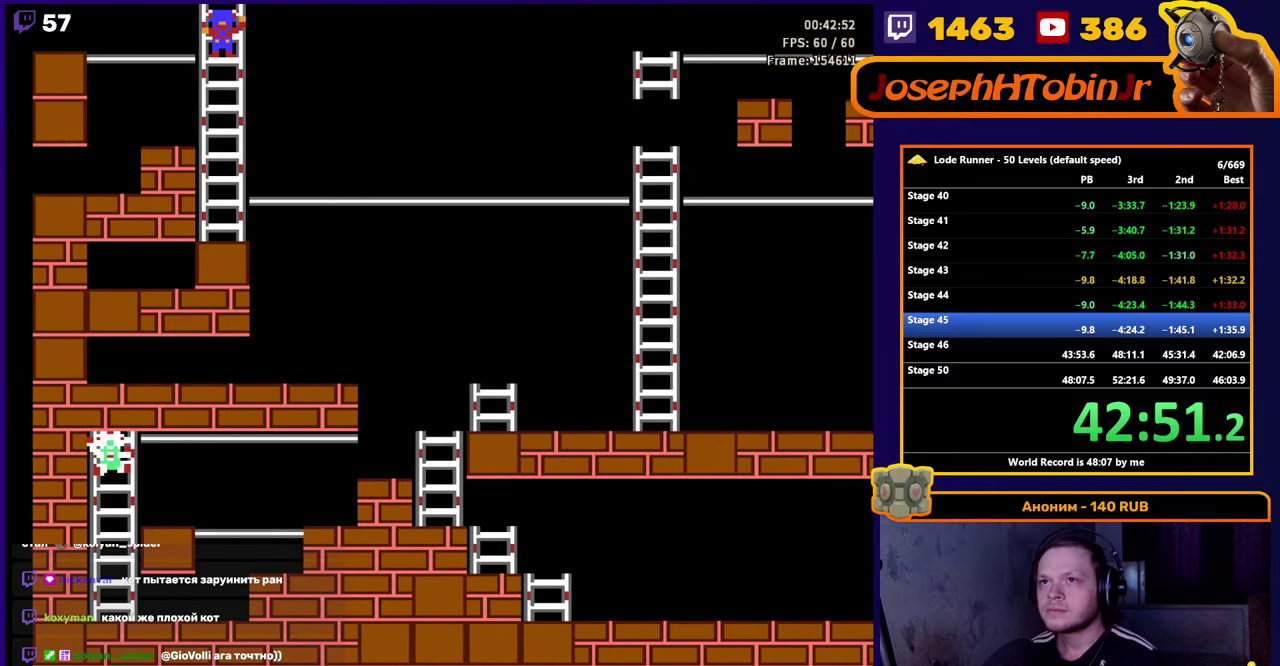
{"buttons": [], "events": [[50, "DPAD_UP", "up"], [266, "SELECT", "down"], [400, "SELECT", "up"]]}